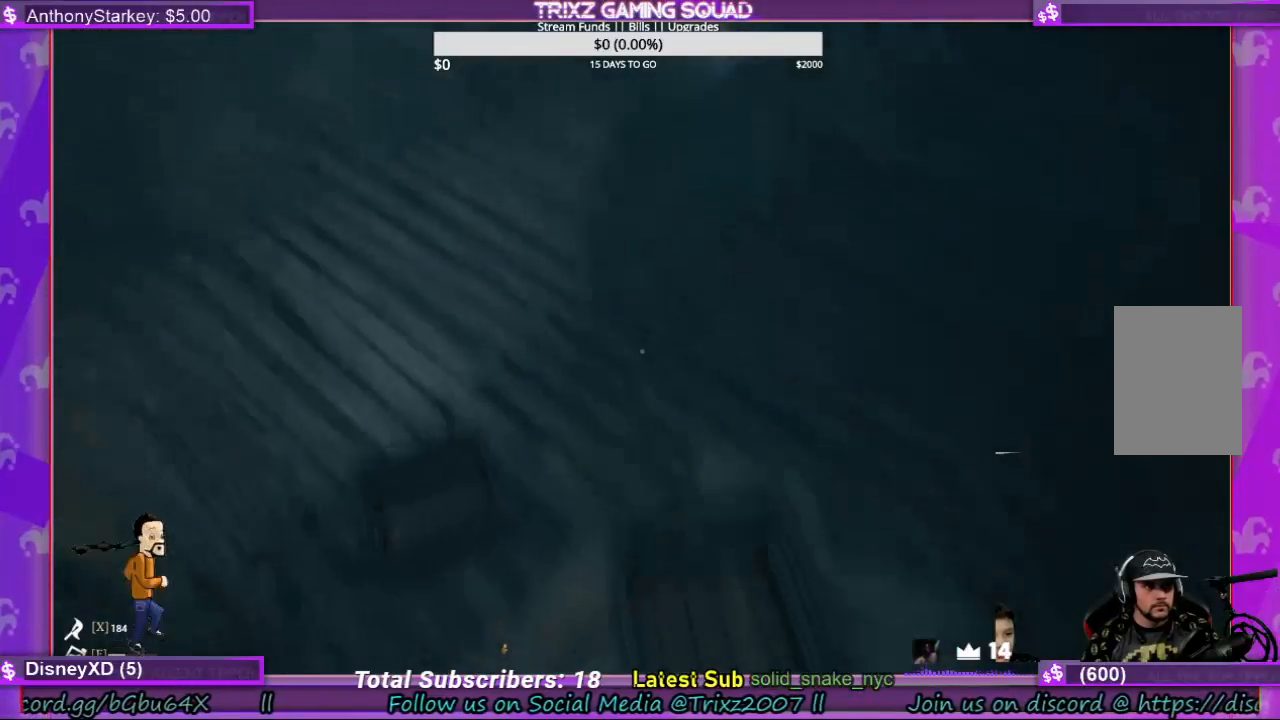
Gameplay with keyboard and mouse; each line is a JSON object with the keys and mouse buttons held at the frame after it. "events" lists presses ("down") and releases ("up") of "a", "ctrl", "d", "e", "f", "q", "r", "s", "shift", "space", "tab", "w", "mouse_left", "mouse_wheel", "mouse_right", "mouse_mb4" and "mouse_mb5" between this image and that frame as [ms after this image, input, new state], when the widget could be followed in between. "mouse_left", "mouse_wheel", "mouse_right", "mouse_mb4", "mouse_mb5" = the "left", "wheel", "right", "mb4", "mb5" buttons of the "mouse" list. No other keys are recorded. "wheel" means that the mouse wheel is clicked or scrolled. Mouse movement is not recorded.
{"keys": ["shift", "w"], "mouse": [], "events": [[267, "a", "up"], [467, "w", "down"], [500, "shift", "down"]]}
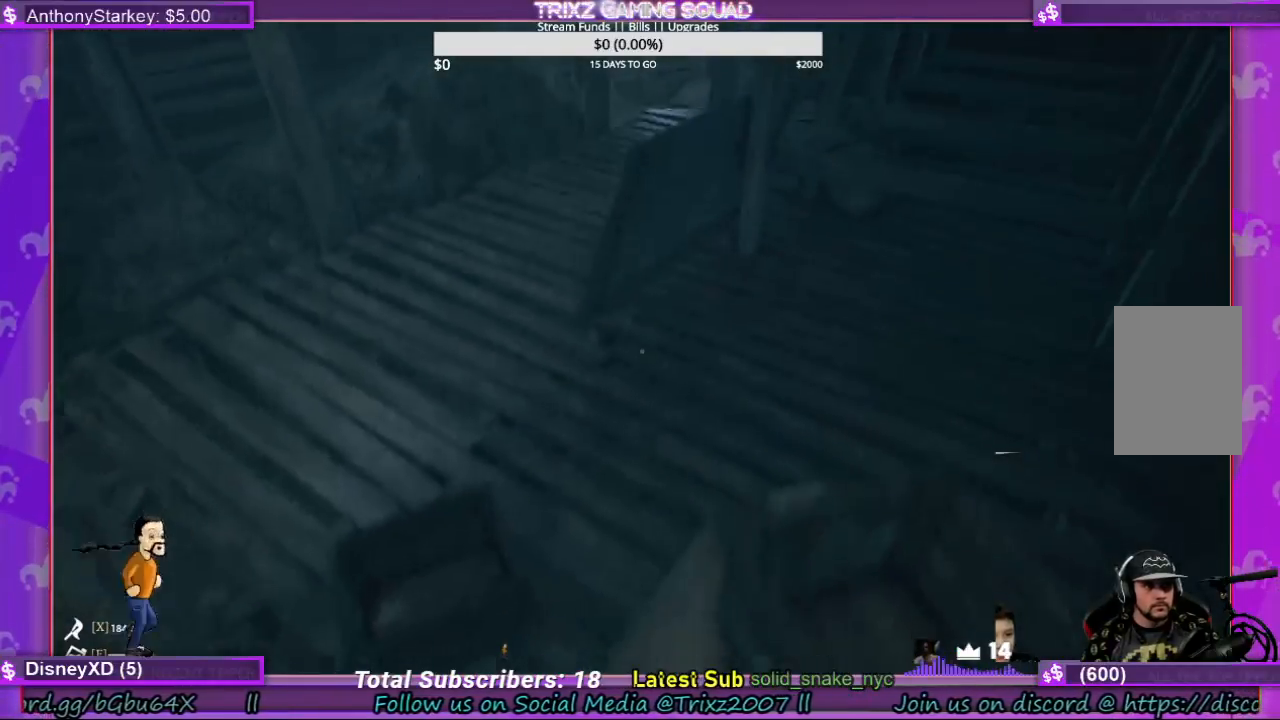
{"keys": ["d", "w"], "mouse": [], "events": [[233, "space", "down"], [400, "space", "up"], [467, "shift", "up"], [500, "d", "down"]]}
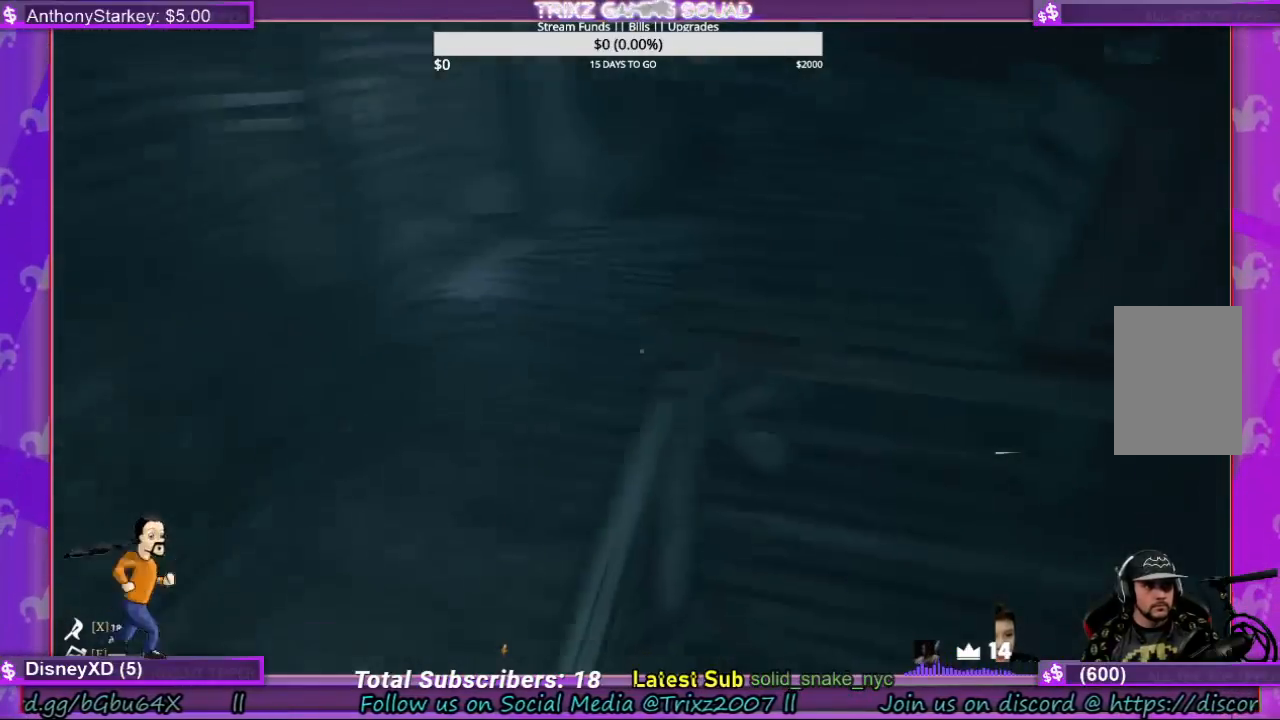
{"keys": [], "mouse": [], "events": [[133, "d", "up"], [233, "d", "down"], [267, "w", "up"], [300, "d", "up"]]}
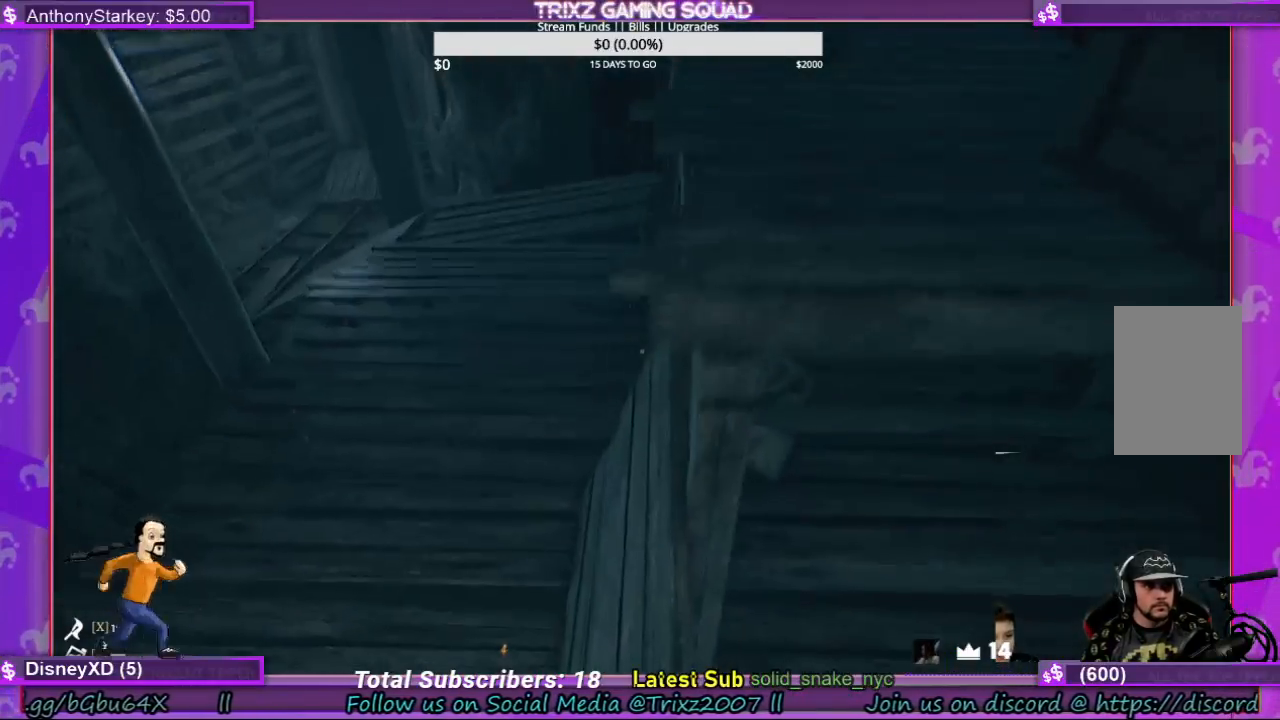
{"keys": ["shift", "w"], "mouse": [], "events": [[233, "w", "down"], [267, "shift", "down"], [367, "space", "down"], [500, "space", "up"]]}
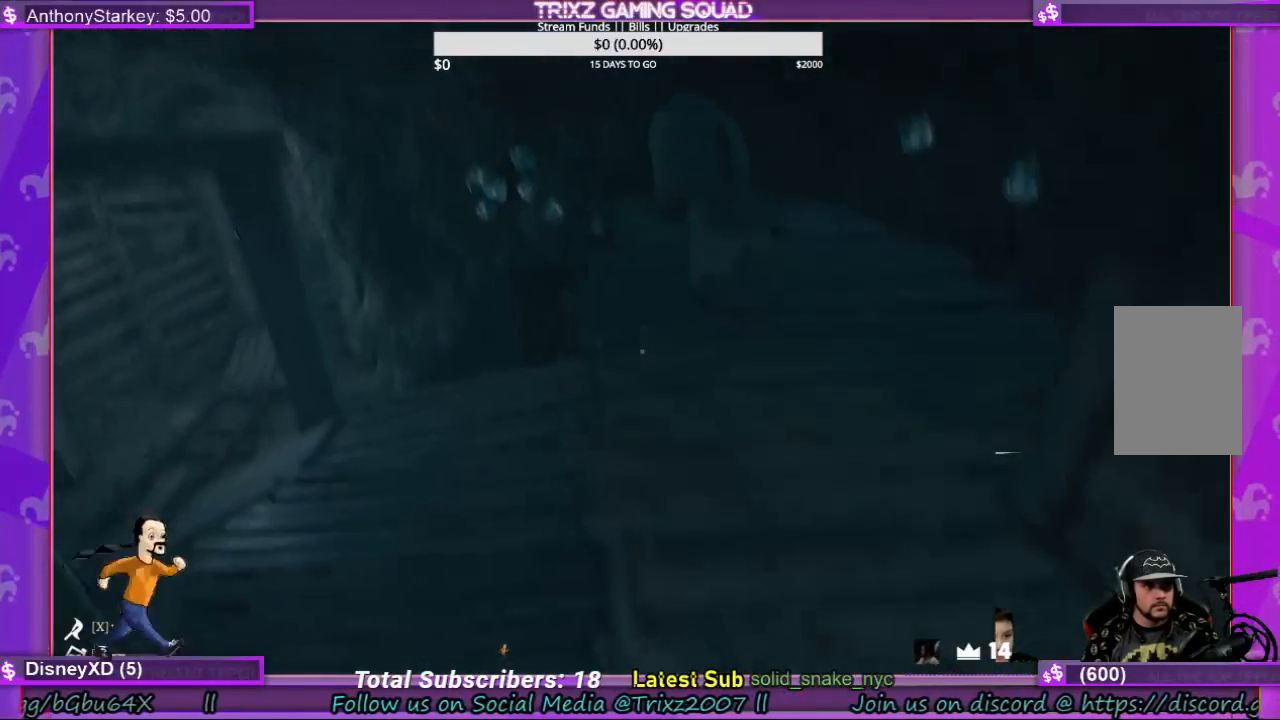
{"keys": ["d", "shift", "w"], "mouse": [], "events": [[267, "d", "down"]]}
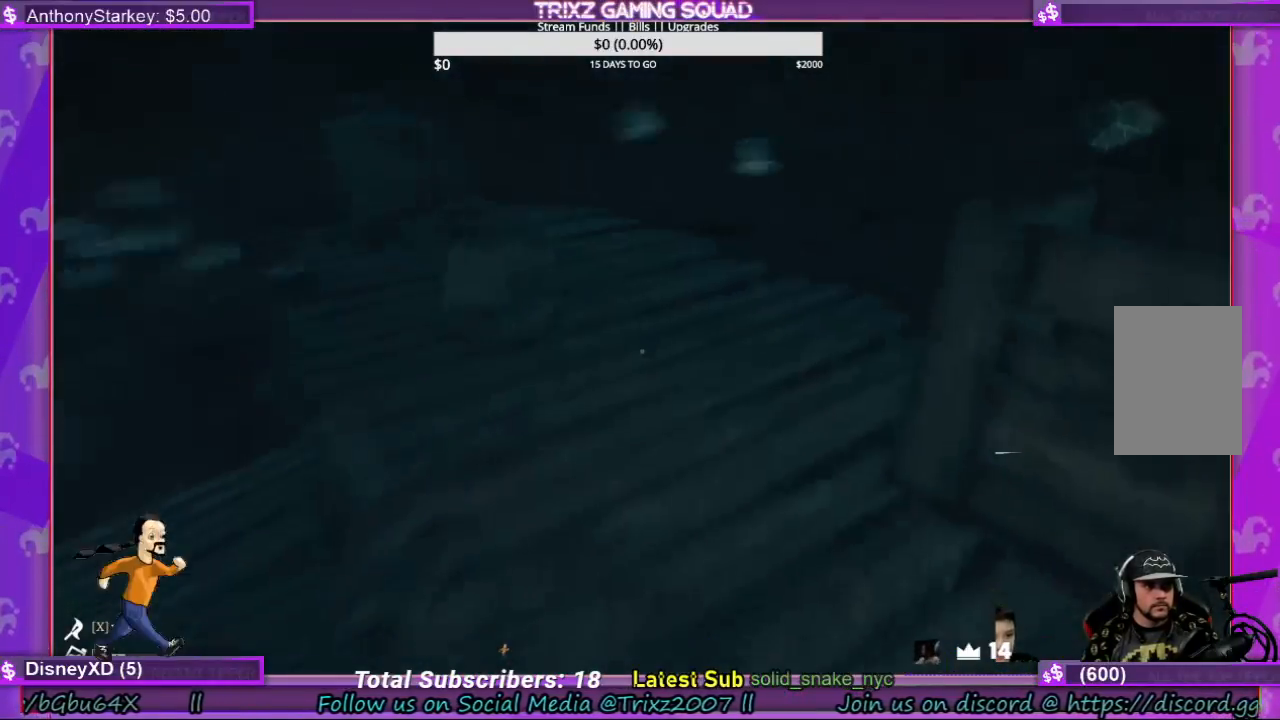
{"keys": ["d", "shift", "w"], "mouse": [], "events": [[200, "d", "up"], [233, "w", "up"], [267, "shift", "up"], [333, "w", "down"], [433, "d", "down"], [433, "shift", "down"]]}
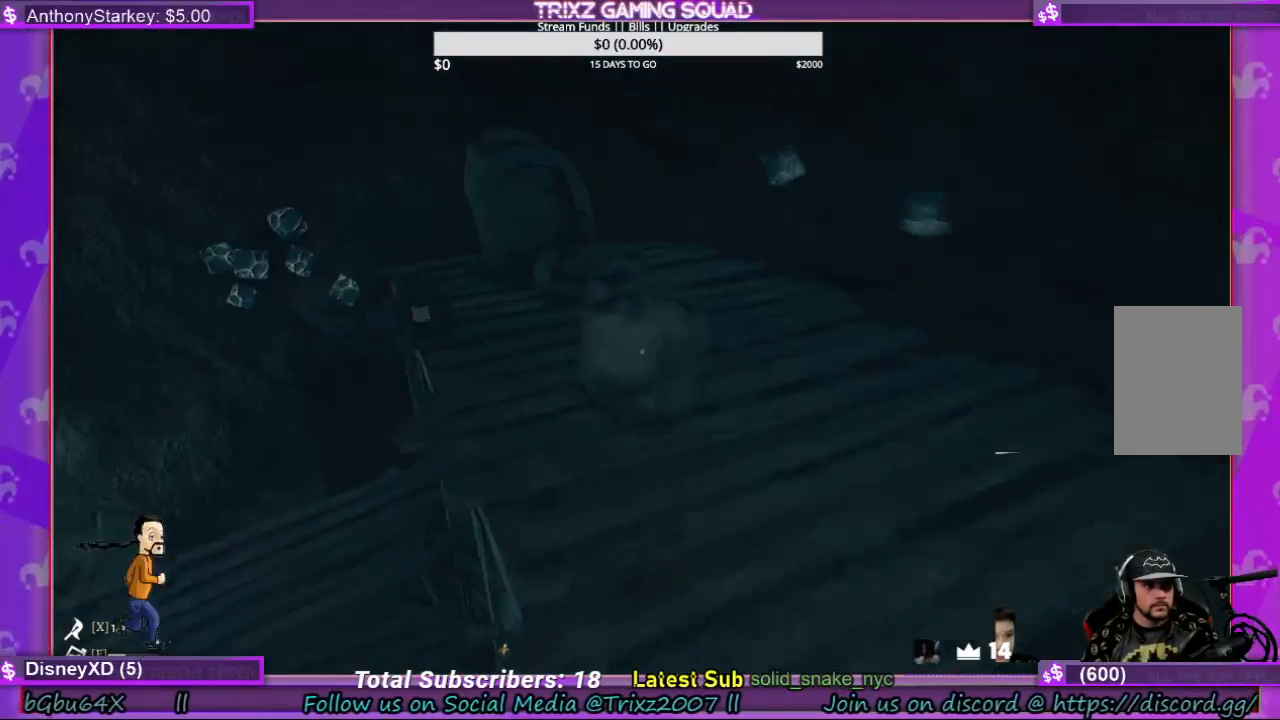
{"keys": ["d", "shift", "w"], "mouse": [], "events": [[167, "space", "down"], [300, "space", "up"]]}
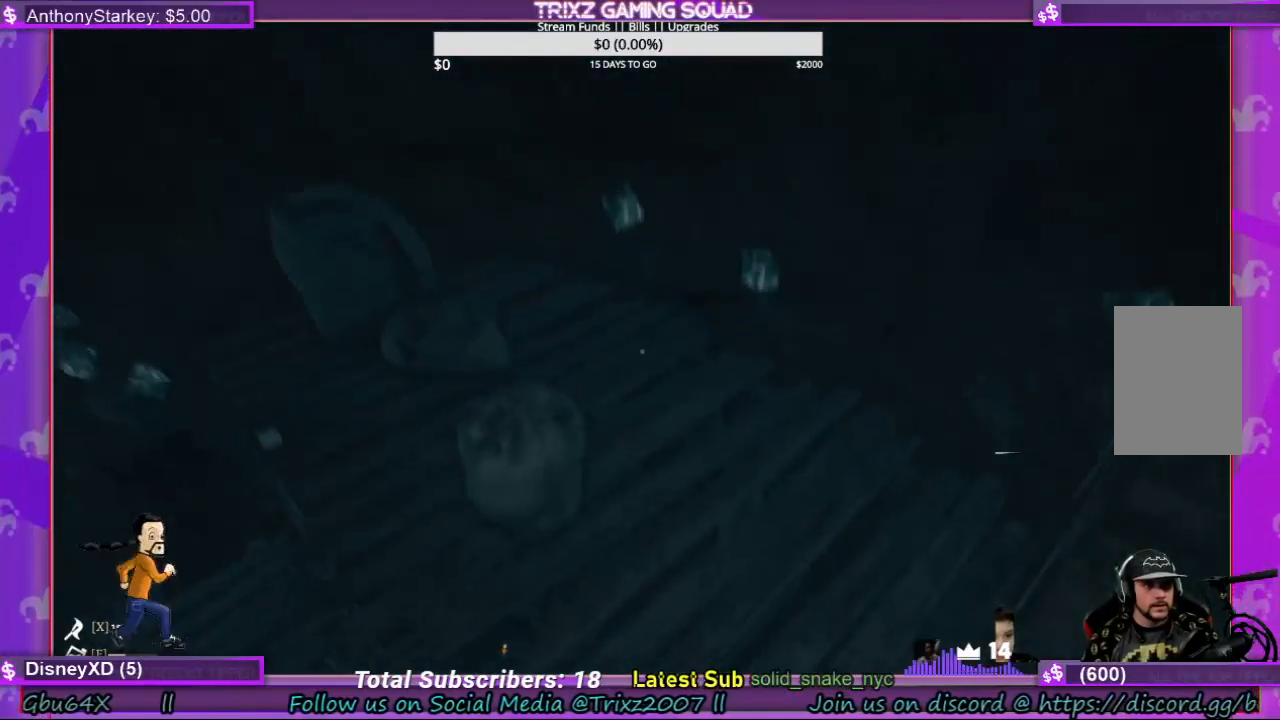
{"keys": [], "mouse": [], "events": [[367, "d", "up"], [500, "shift", "up"], [500, "w", "up"]]}
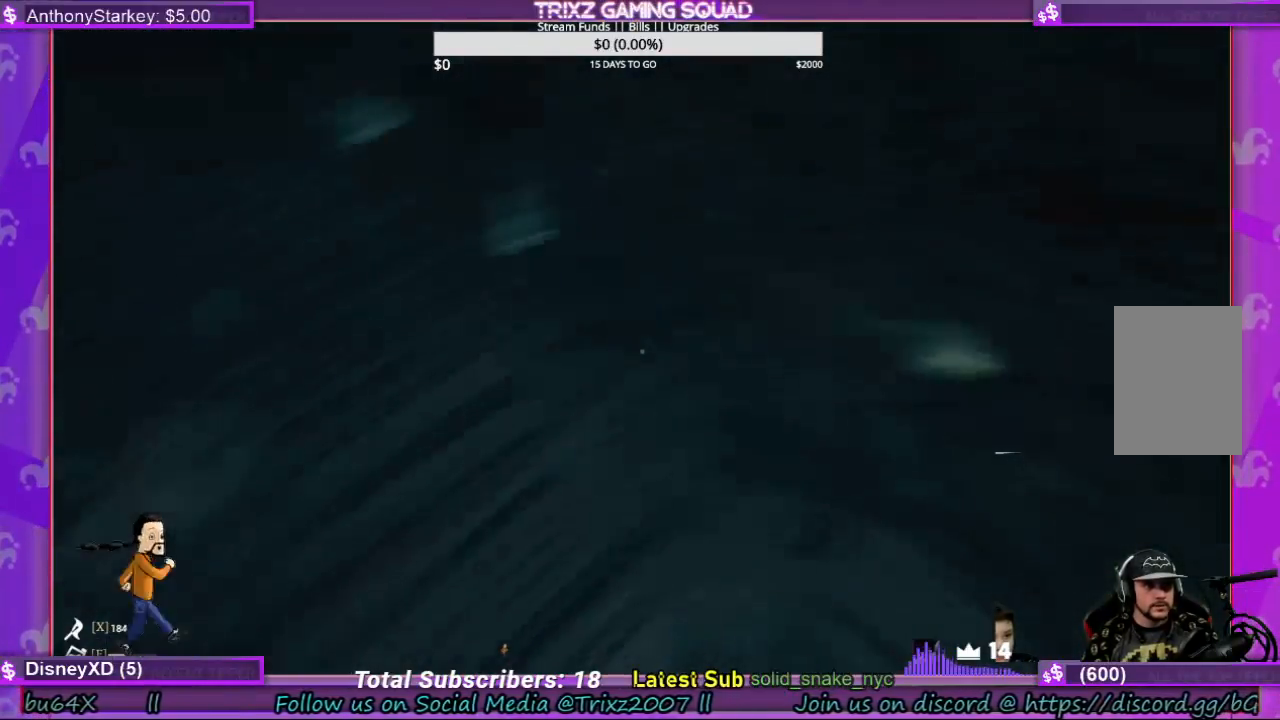
{"keys": ["w"], "mouse": [], "events": [[300, "w", "down"]]}
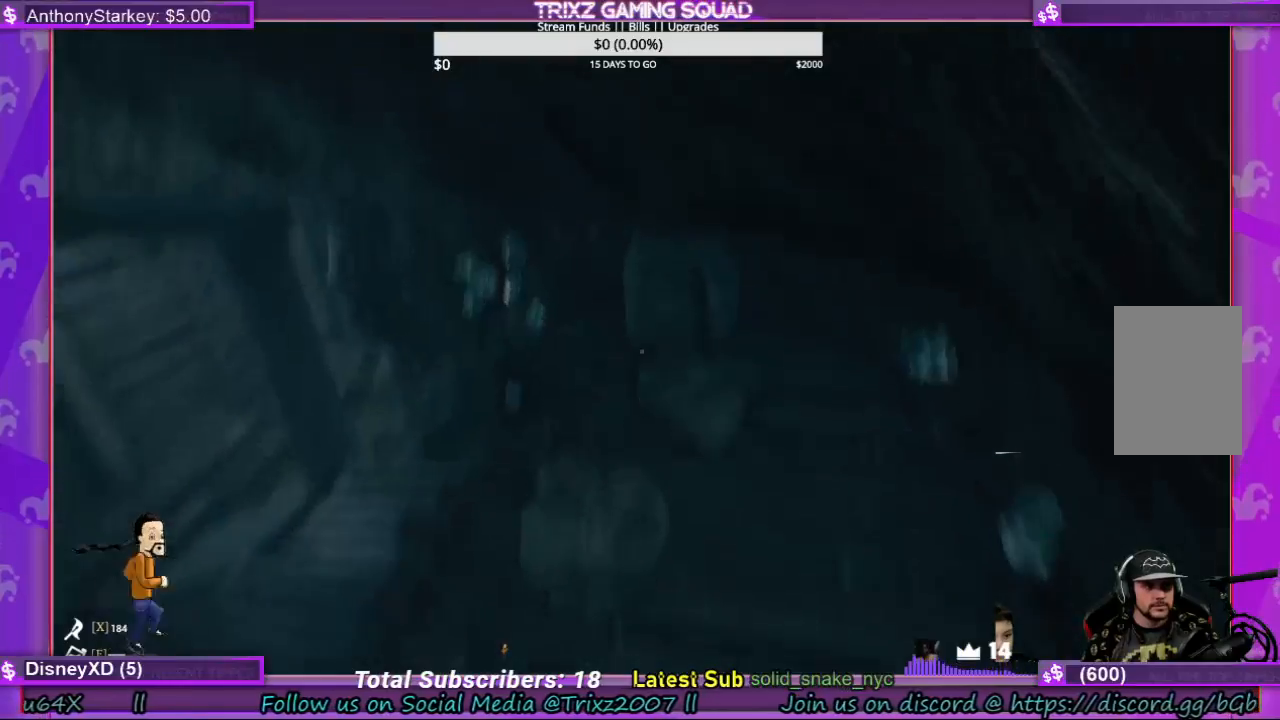
{"keys": [], "mouse": [], "events": [[367, "w", "up"]]}
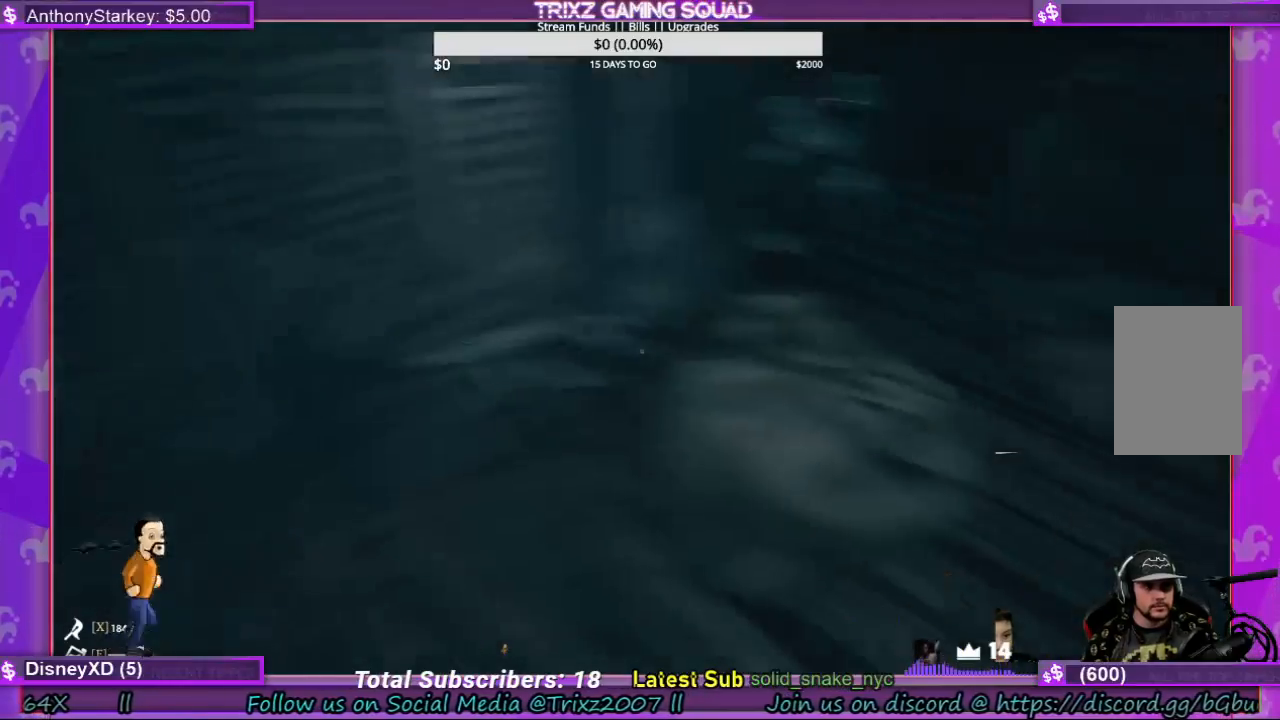
{"keys": [], "mouse": [], "events": []}
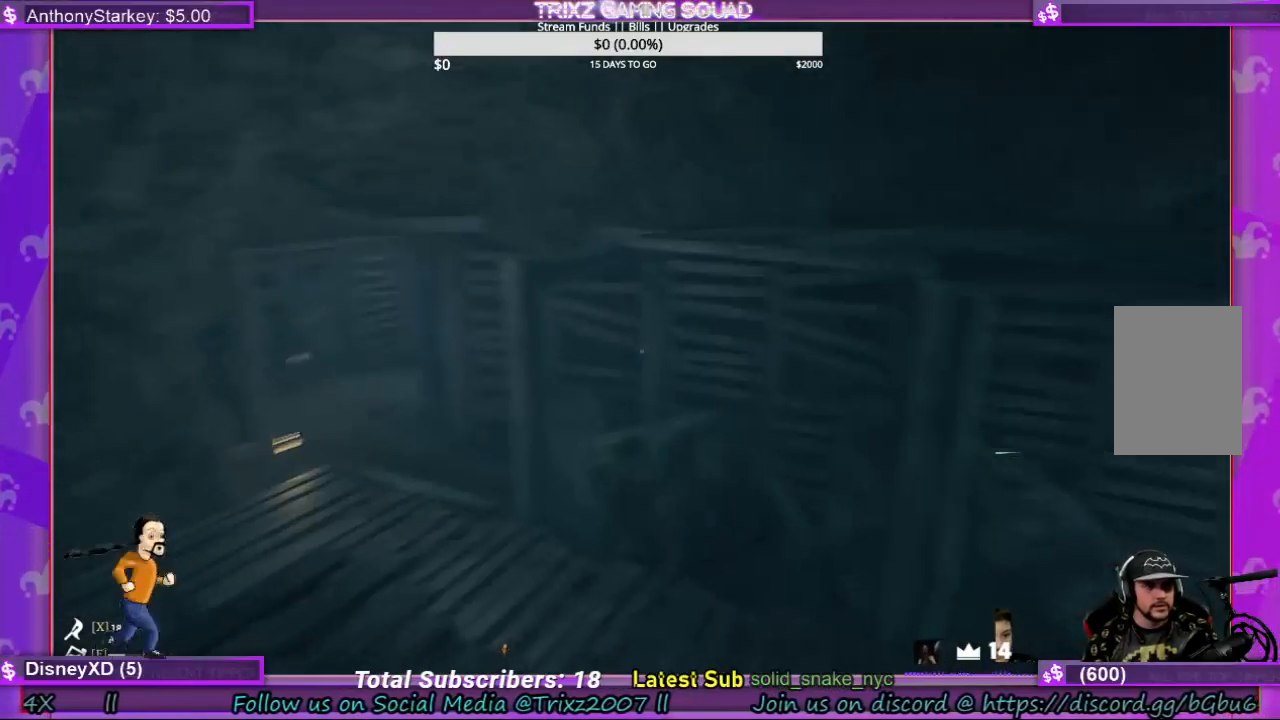
{"keys": [], "mouse": [], "events": []}
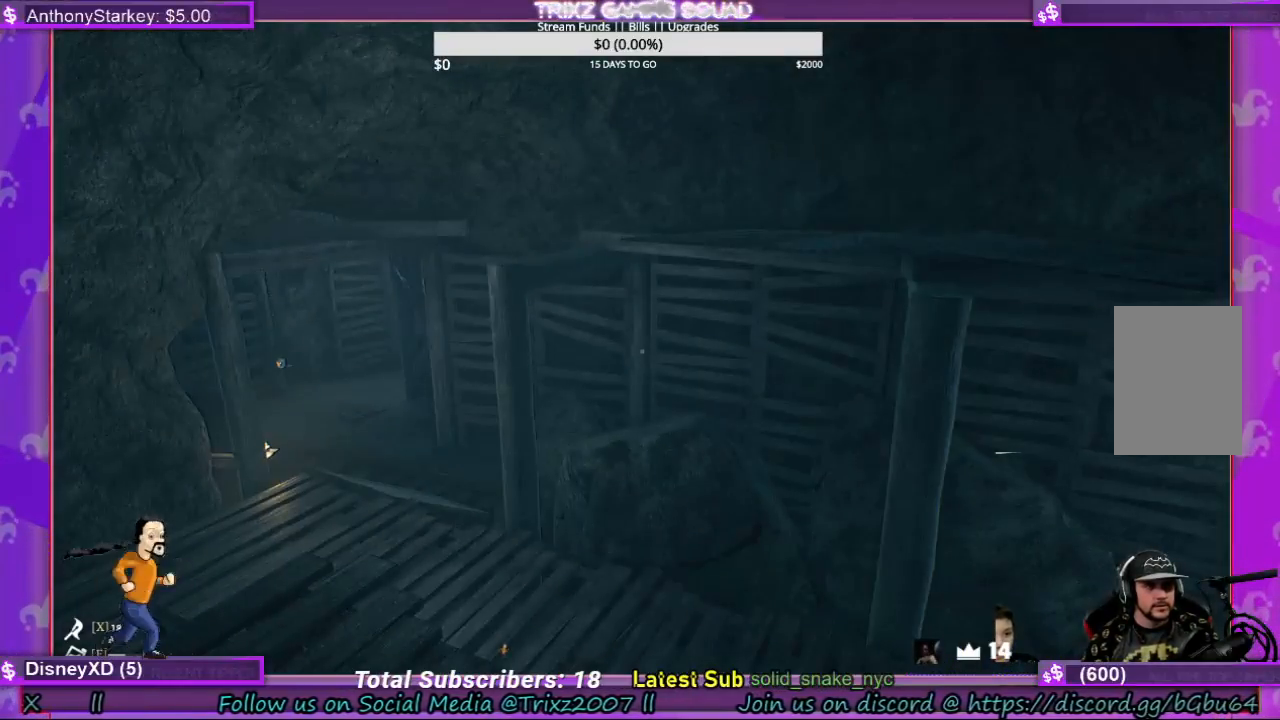
{"keys": [], "mouse": [], "events": []}
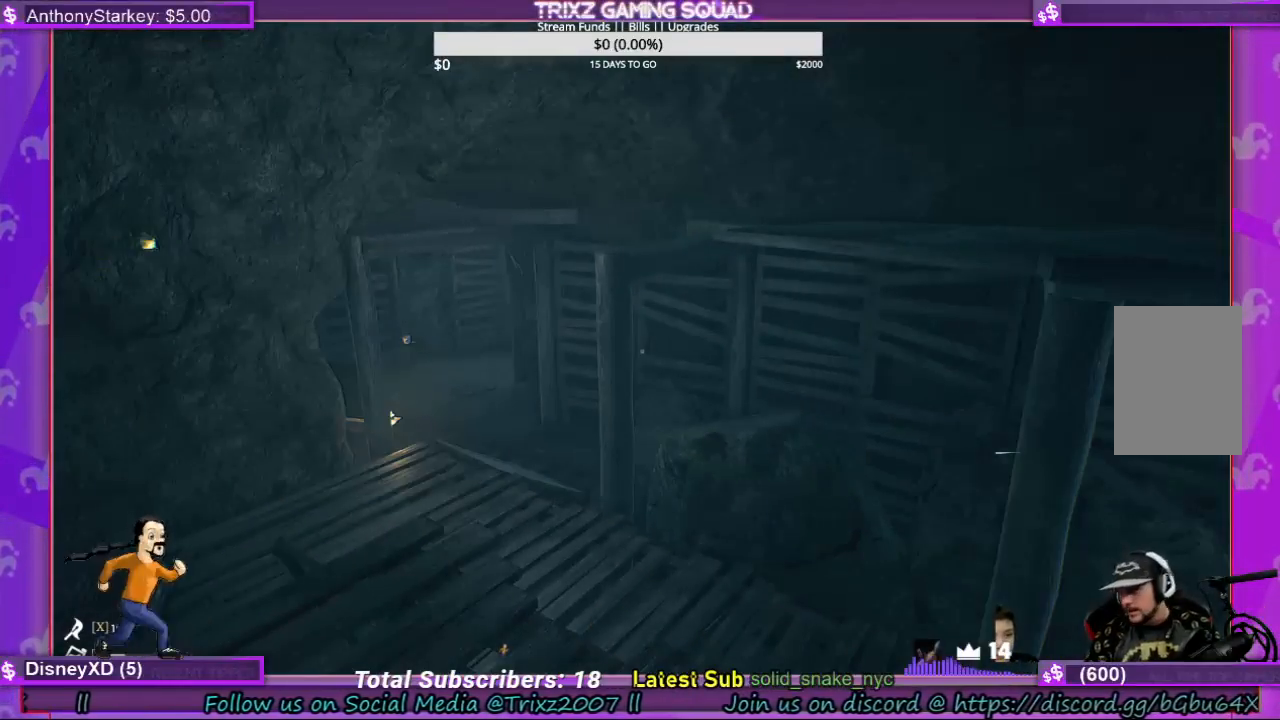
{"keys": [], "mouse": [], "events": []}
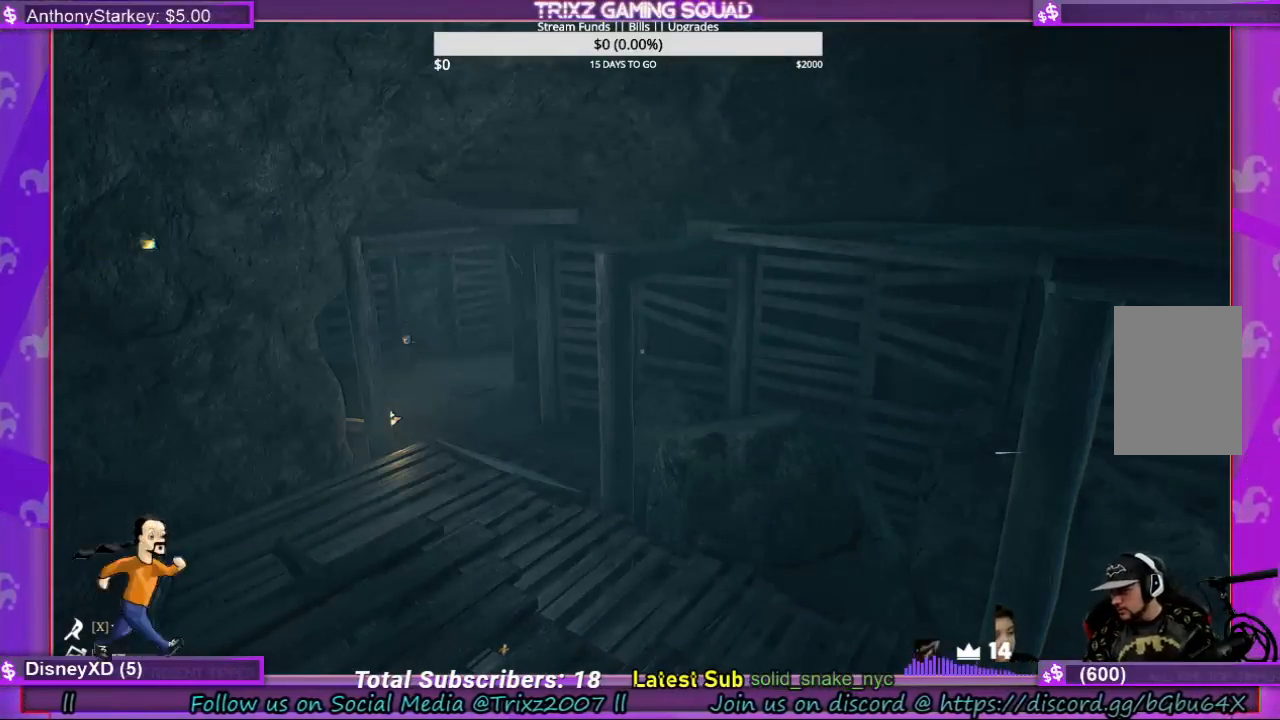
{"keys": [], "mouse": [], "events": []}
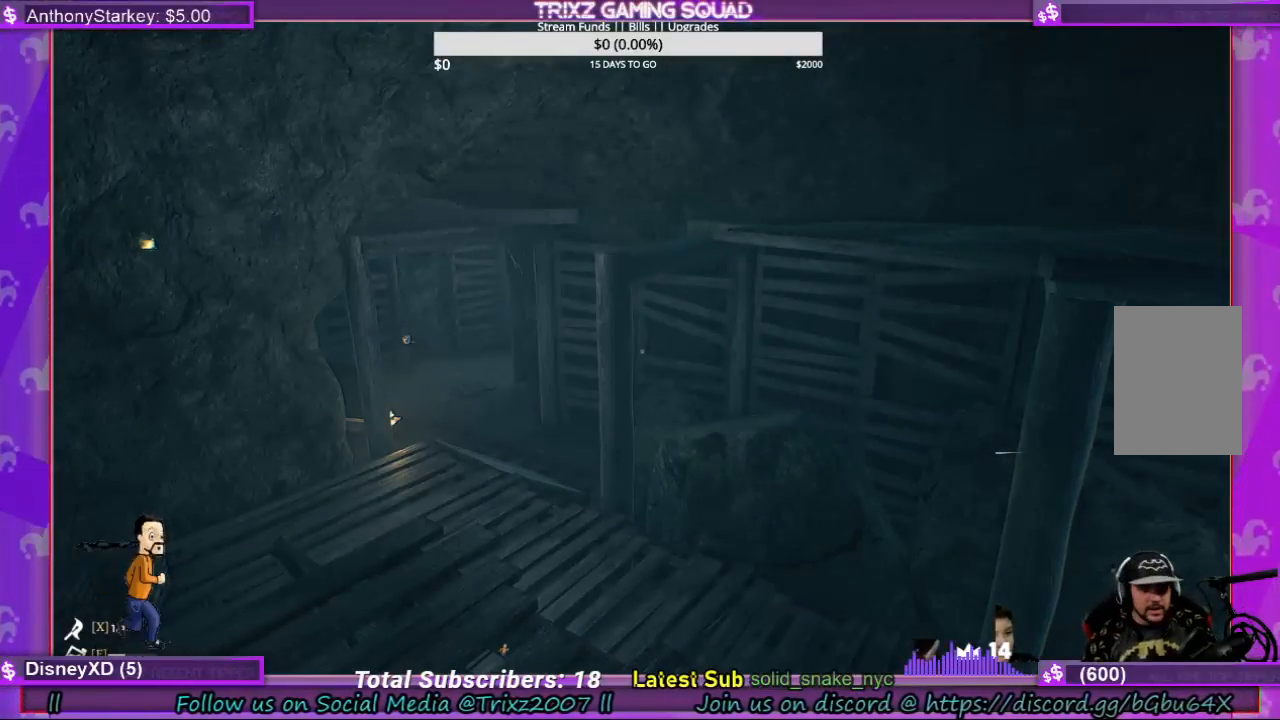
{"keys": [], "mouse": [], "events": []}
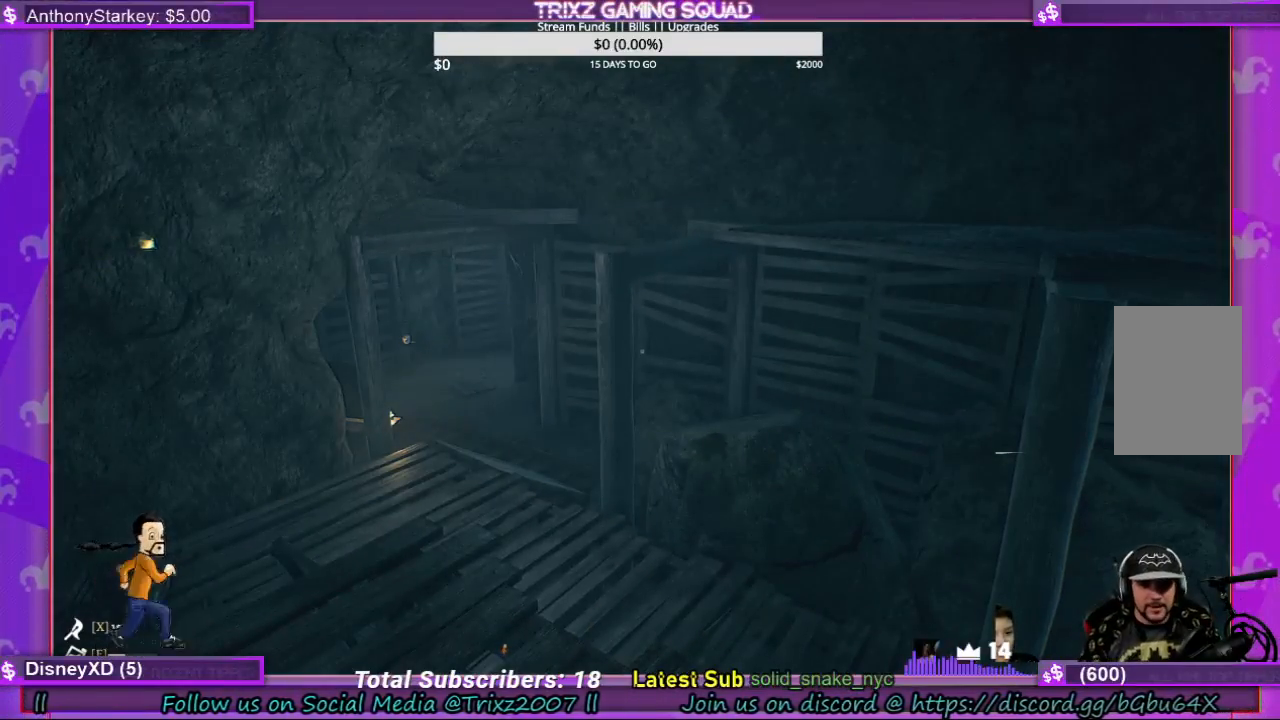
{"keys": [], "mouse": [], "events": []}
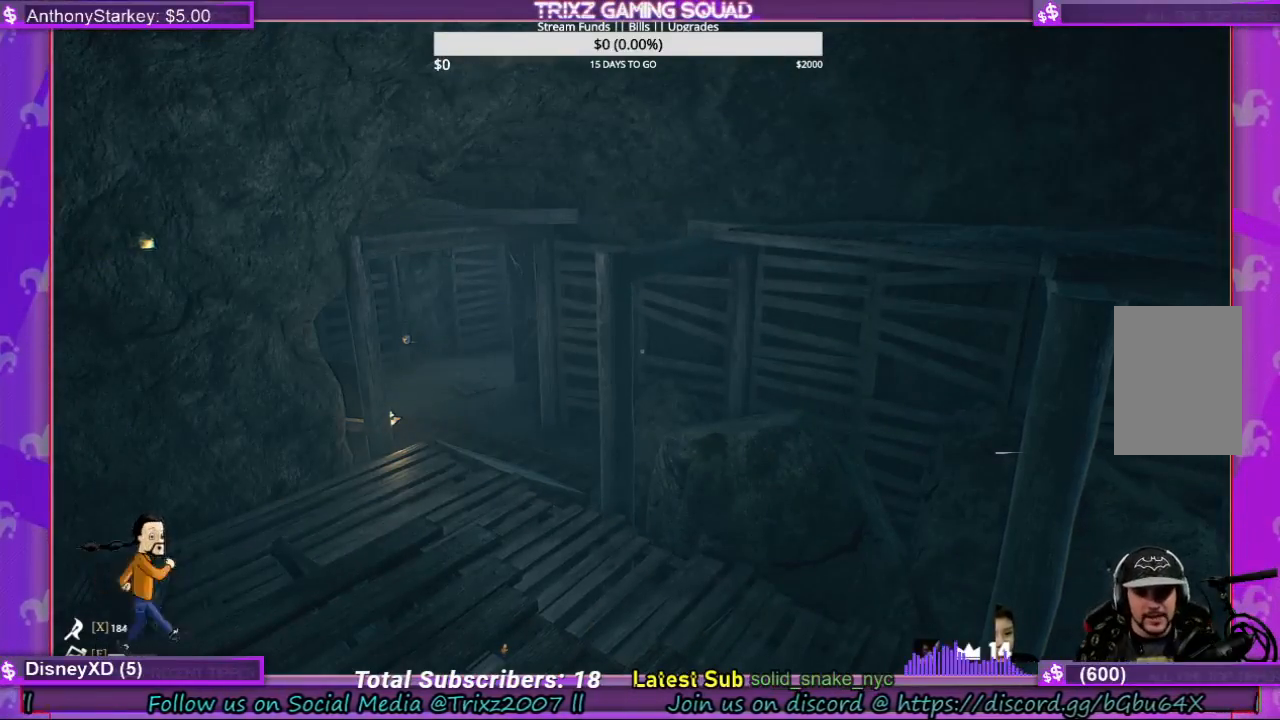
{"keys": [], "mouse": [], "events": []}
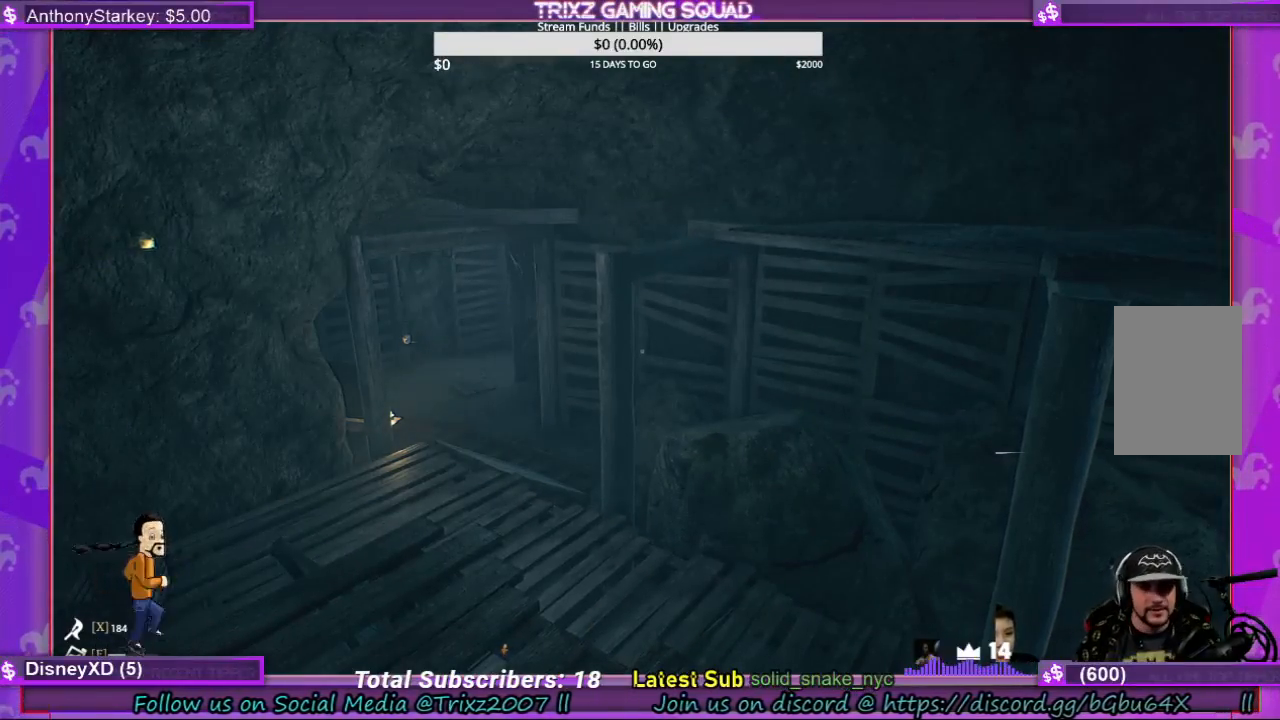
{"keys": [], "mouse": [], "events": []}
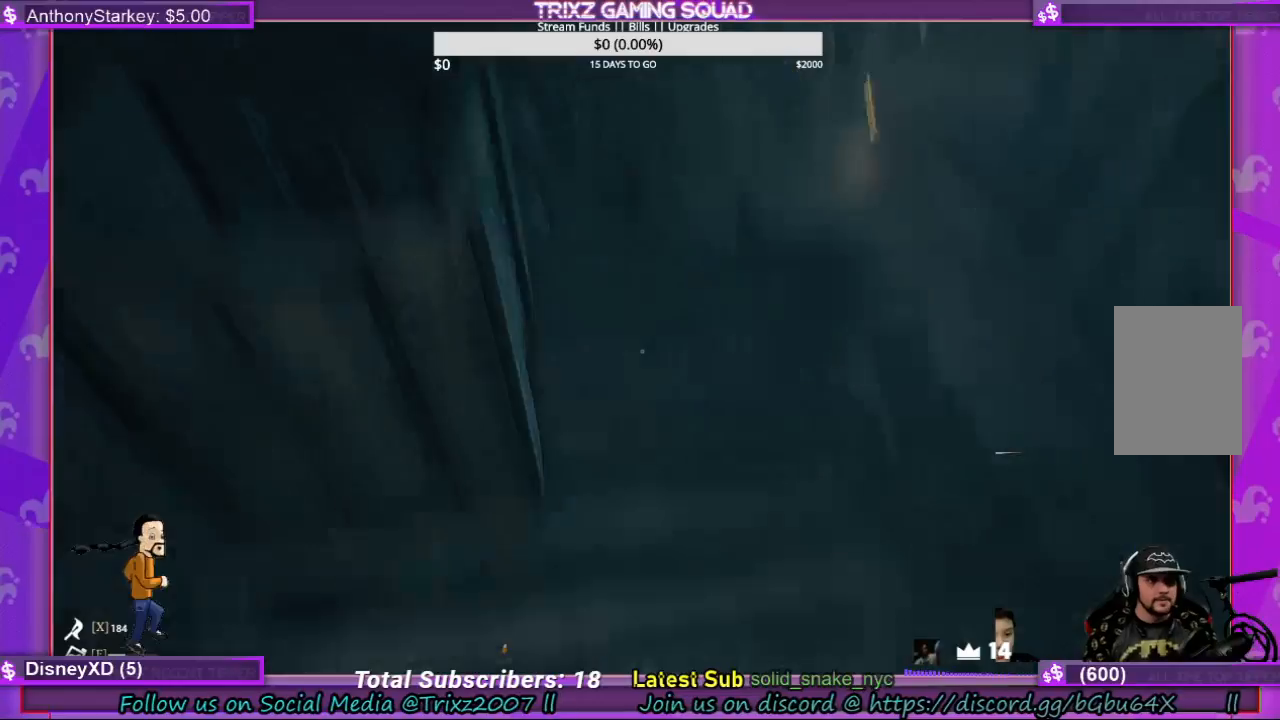
{"keys": [], "mouse": [], "events": [[67, "w", "down"], [233, "d", "down"], [467, "d", "up"], [500, "w", "up"]]}
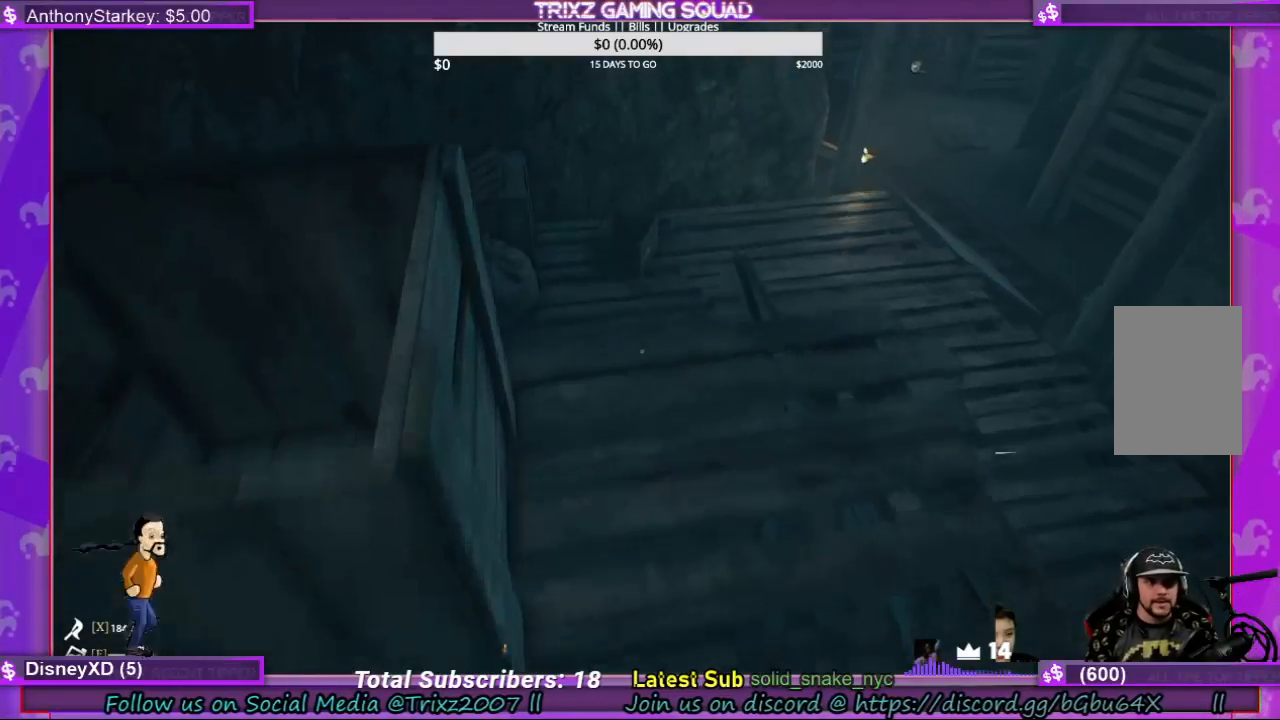
{"keys": [], "mouse": [], "events": [[233, "d", "down"], [433, "d", "up"]]}
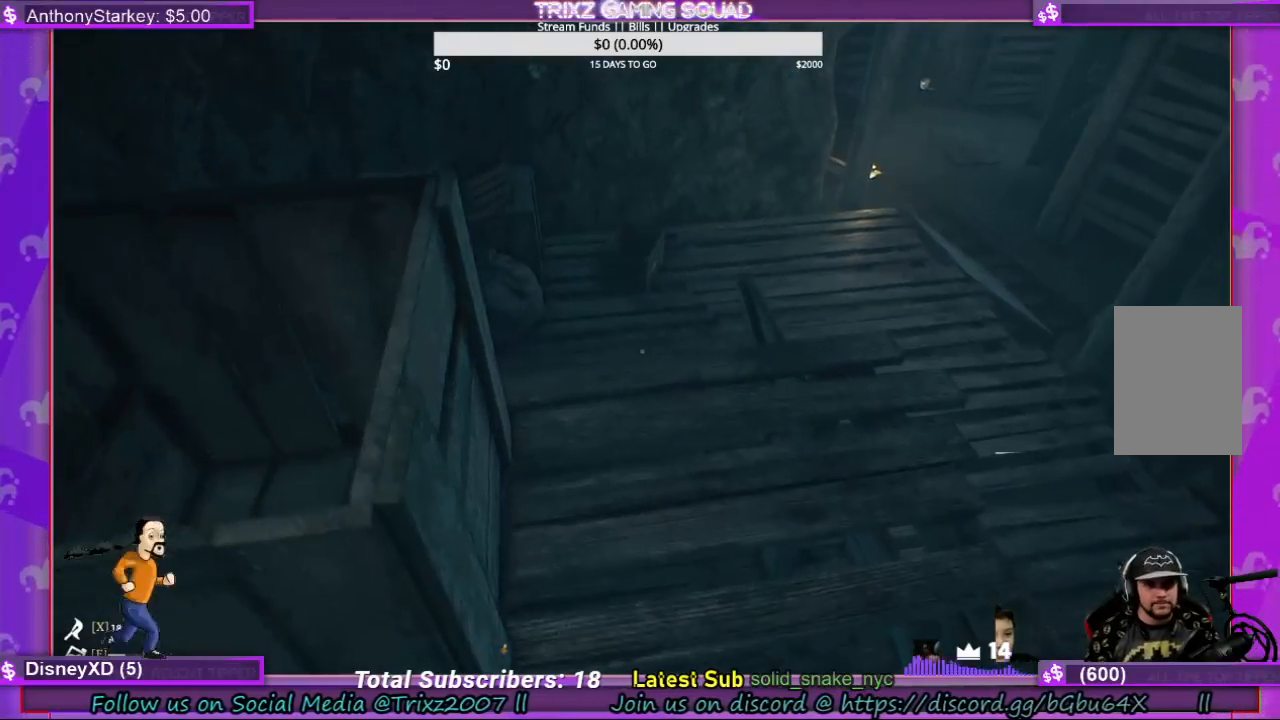
{"keys": [], "mouse": [], "events": []}
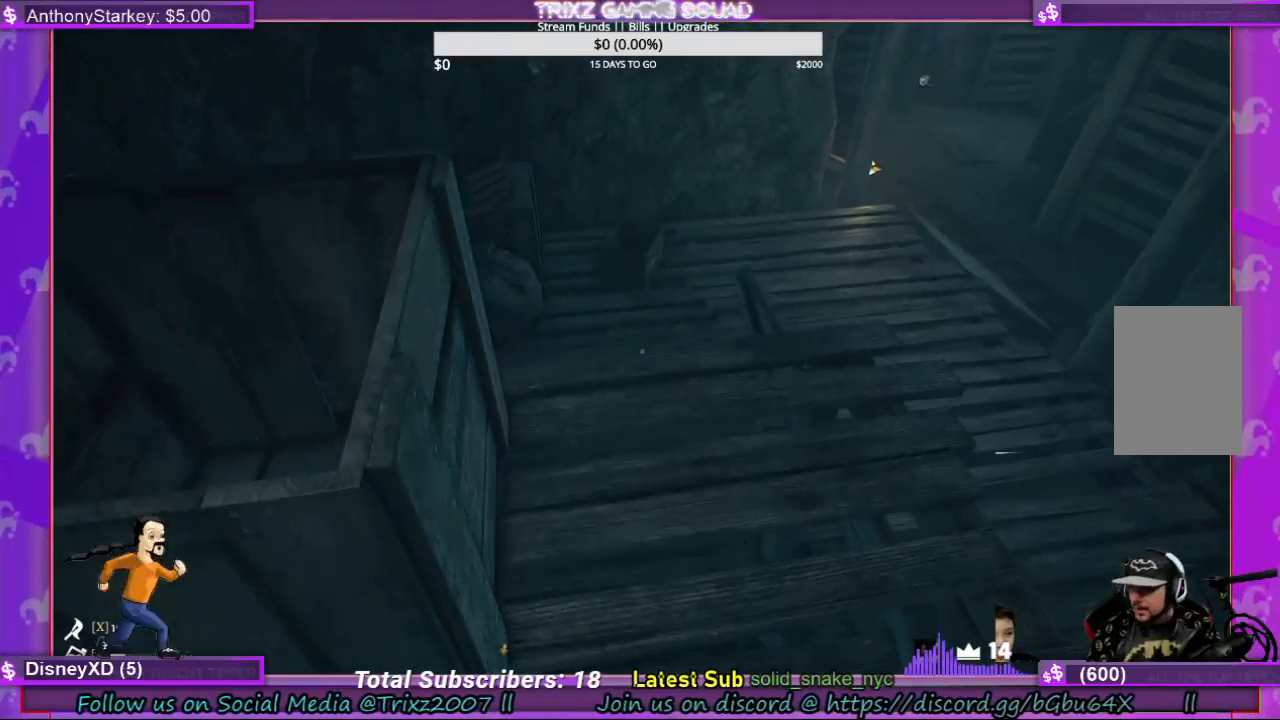
{"keys": [], "mouse": [], "events": []}
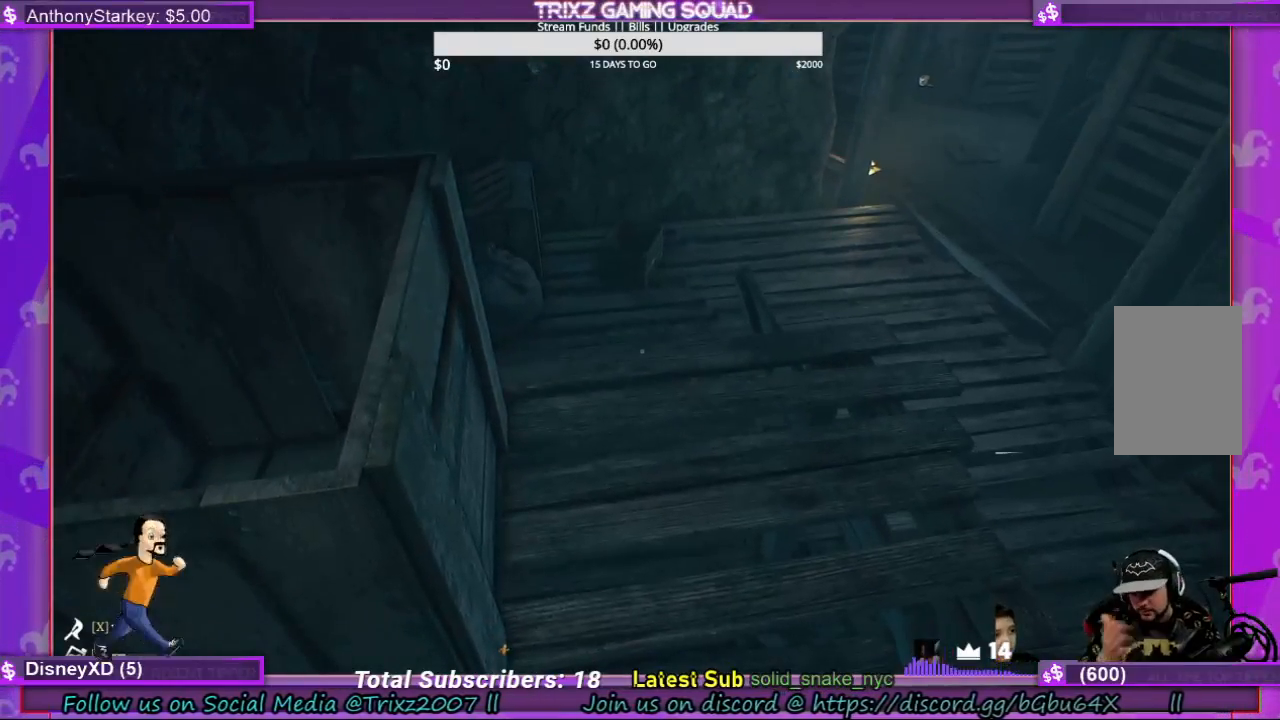
{"keys": [], "mouse": [], "events": []}
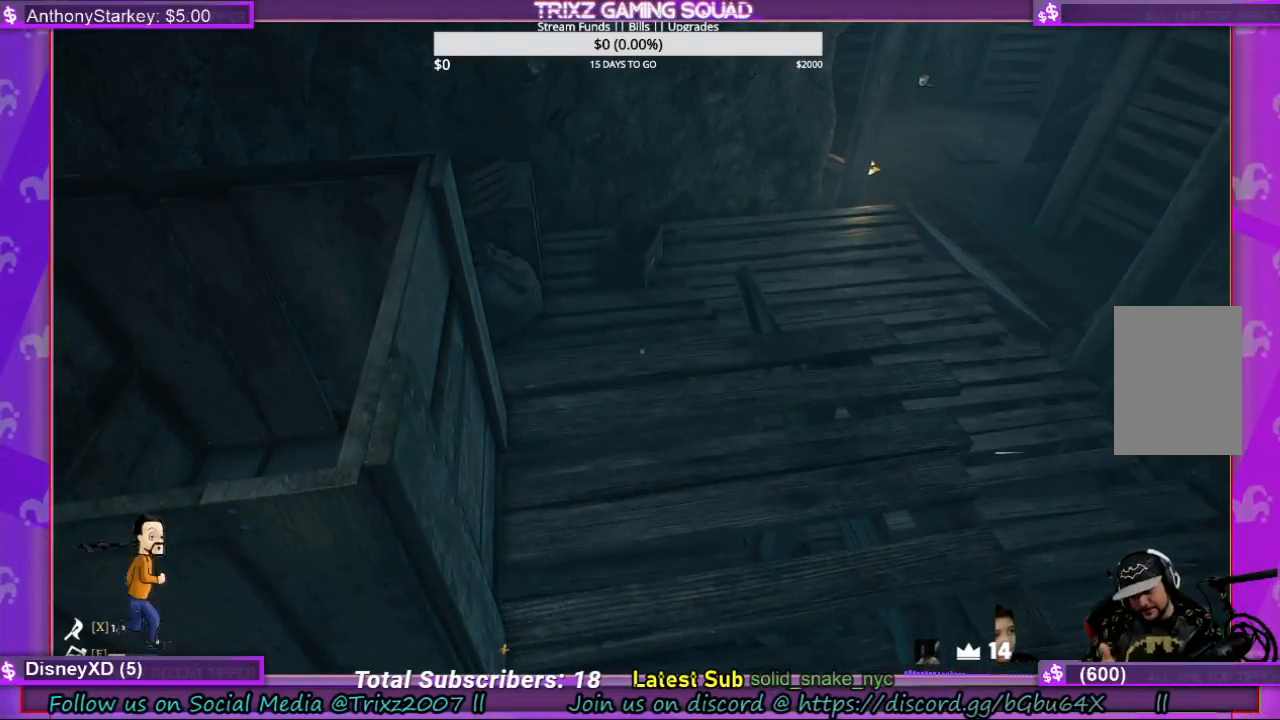
{"keys": [], "mouse": [], "events": []}
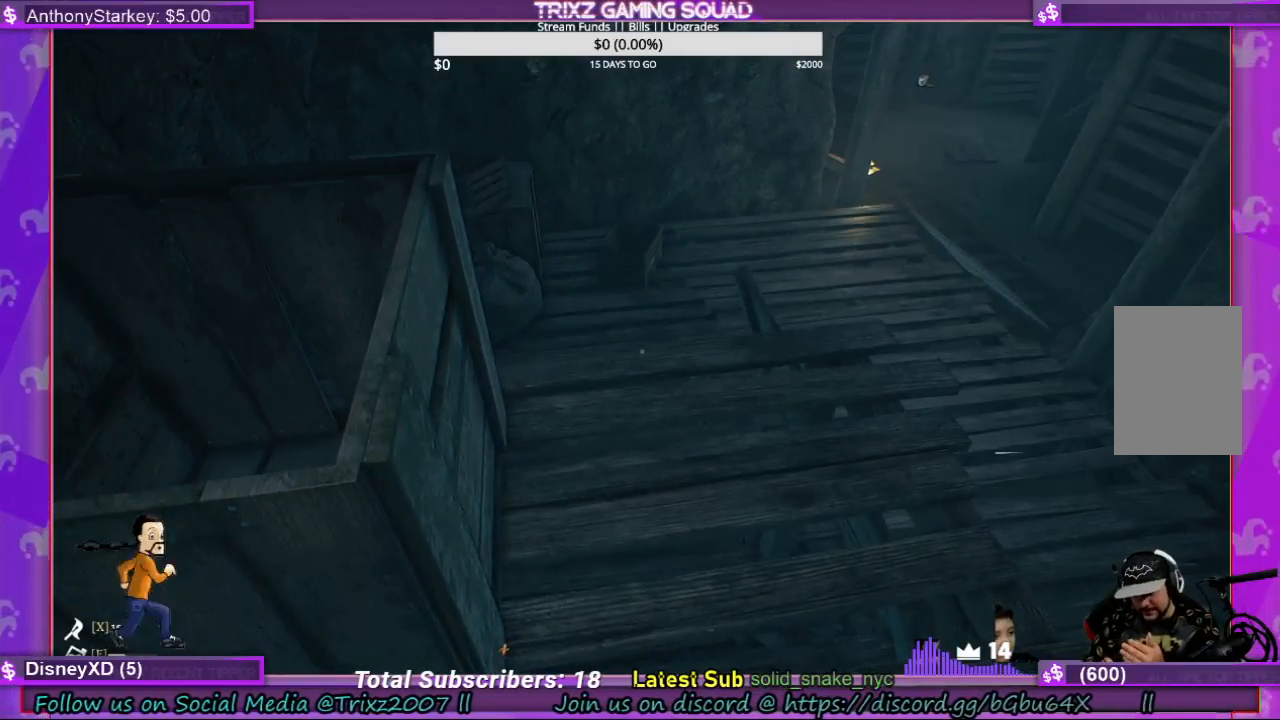
{"keys": [], "mouse": [], "events": []}
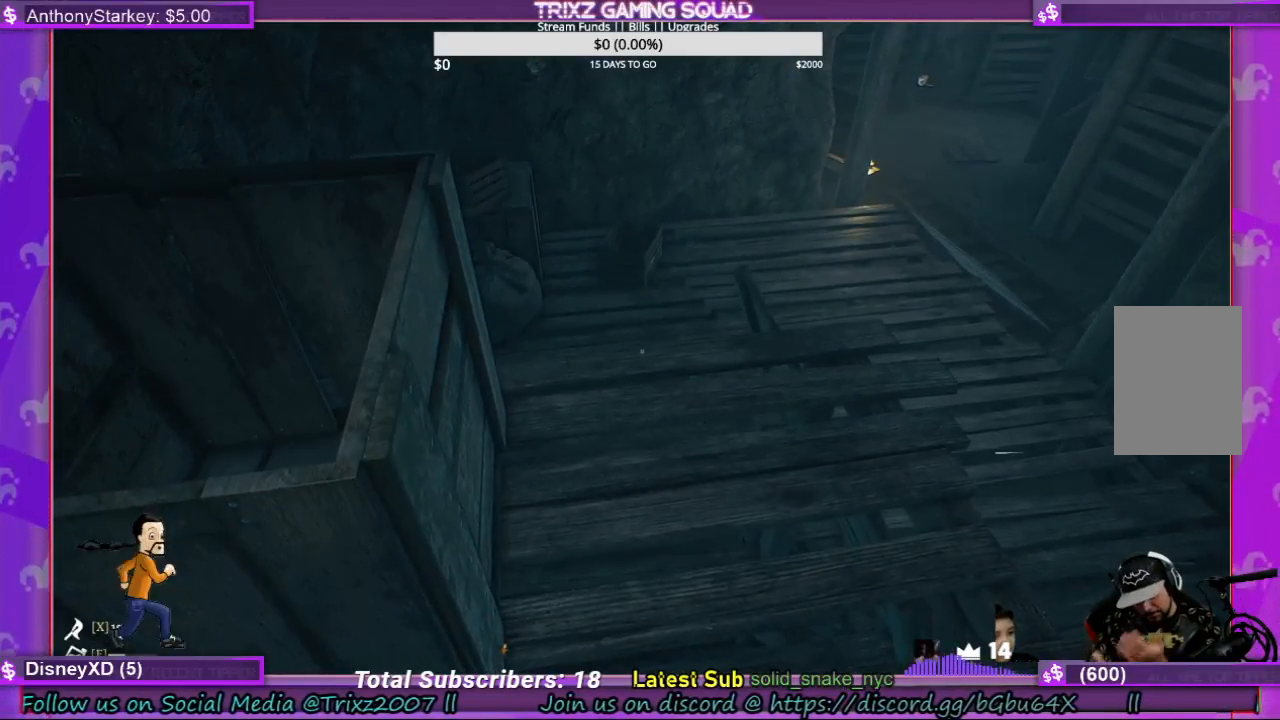
{"keys": [], "mouse": [], "events": []}
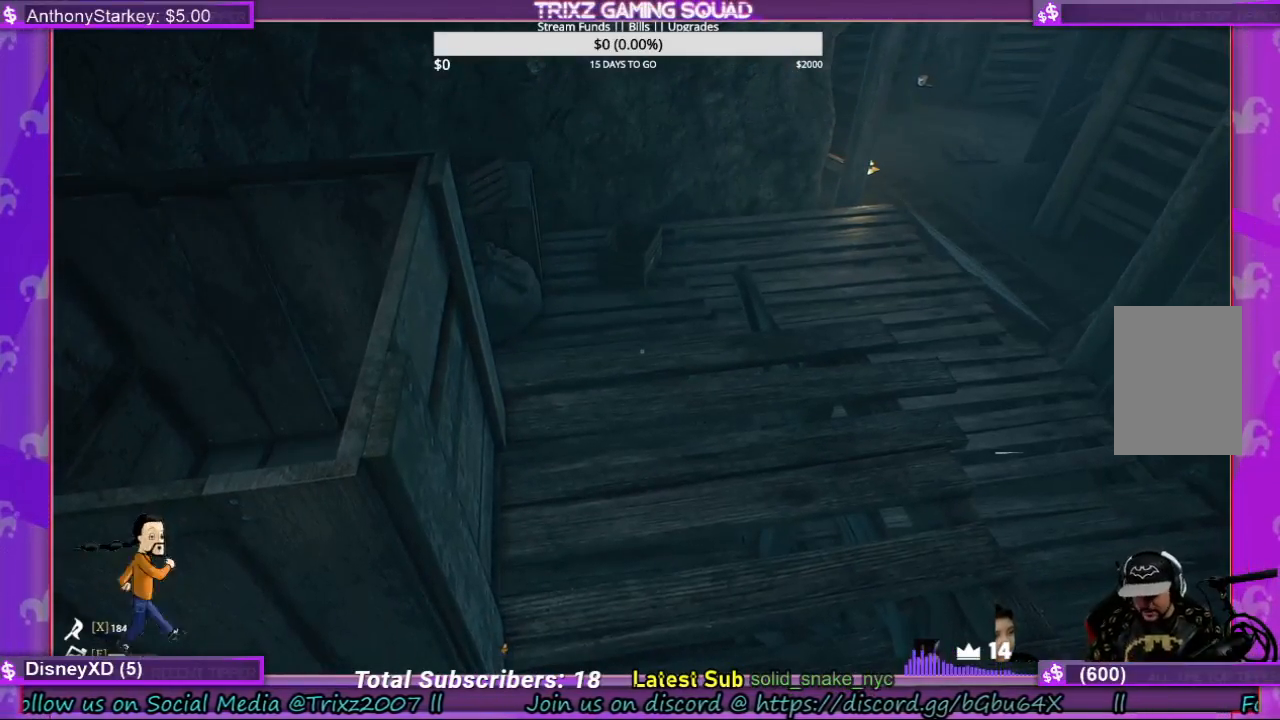
{"keys": [], "mouse": [], "events": []}
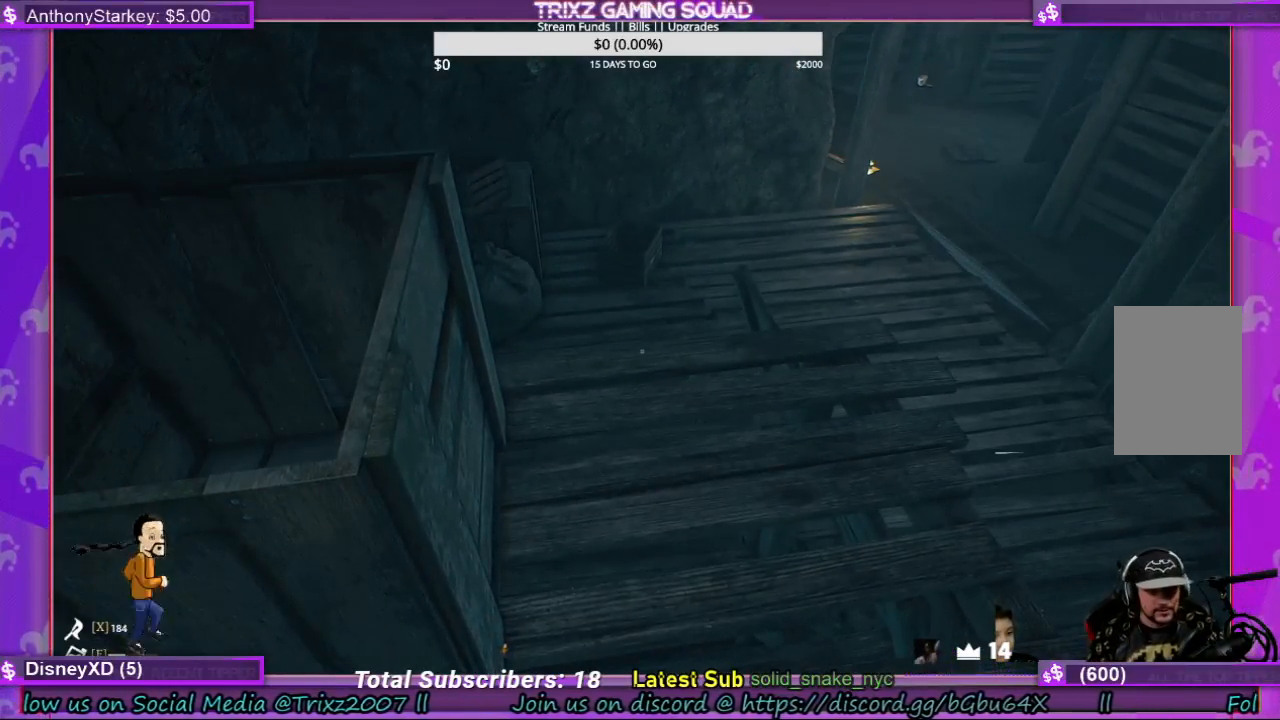
{"keys": [], "mouse": [], "events": [[233, "d", "down"], [333, "w", "down"], [400, "d", "up"], [500, "w", "up"]]}
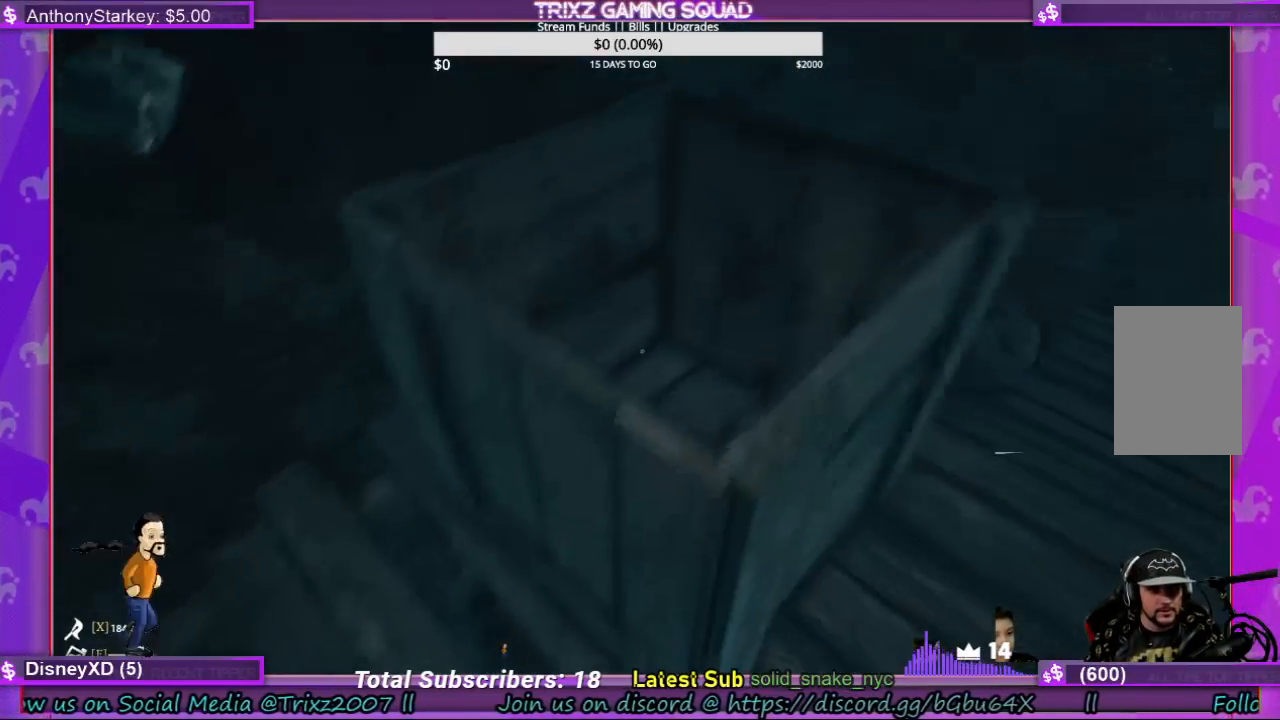
{"keys": ["a"], "mouse": [], "events": [[100, "a", "down"], [233, "a", "up"], [433, "a", "down"]]}